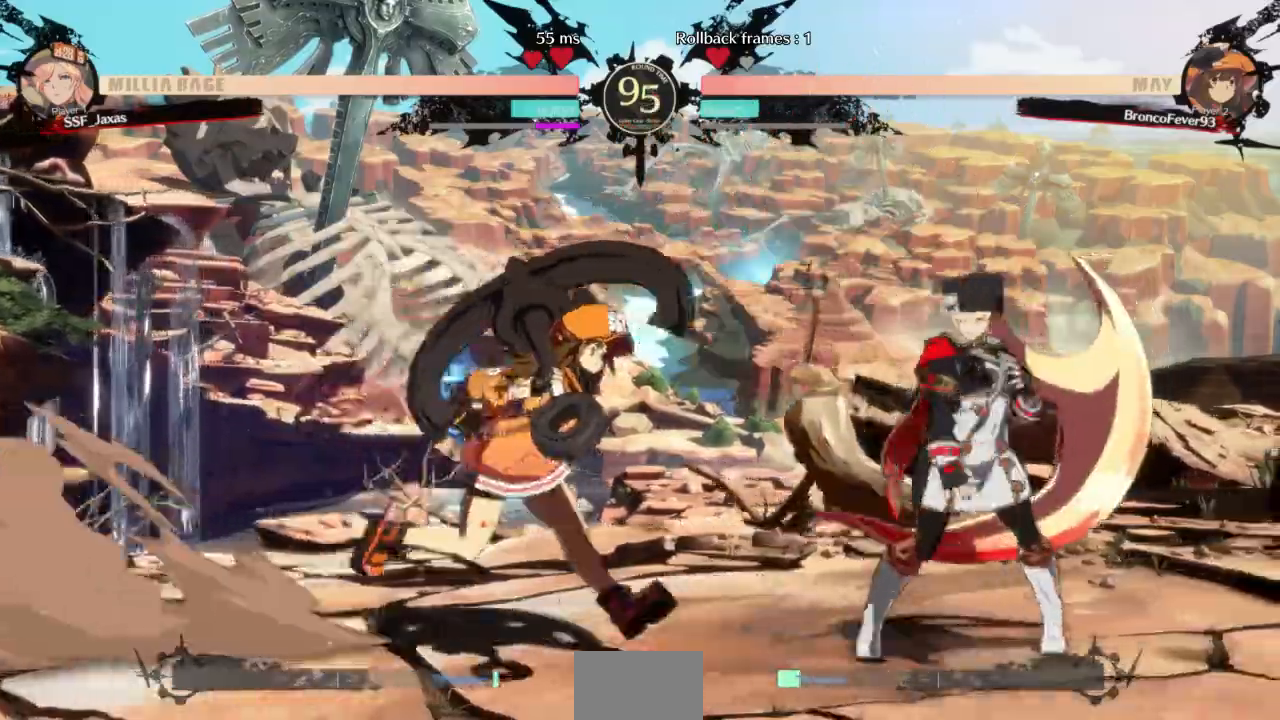
Gameplay with a controller (arcade stick); each line is a JSON object with the inputs held at the frame after it (dt_ms = milliseconds from this image to that frame). "events" lists button and stick changes between this image and that frame as [ms after this image, input, new state], when the widget could be followed in between. Not read: L3 R3 SELECT START other_buttons.
{"dt_ms": 500, "buttons": ["DPAD_LEFT"]}
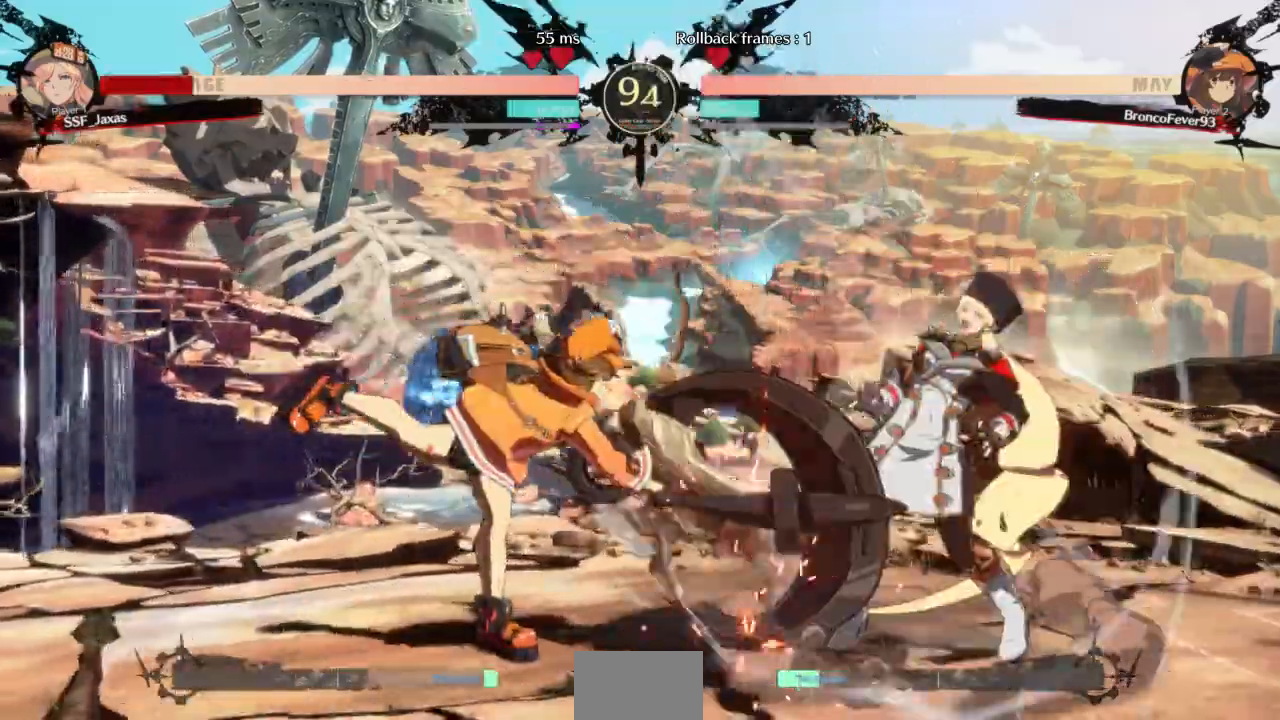
{"dt_ms": 500, "buttons": ["DPAD_RIGHT"]}
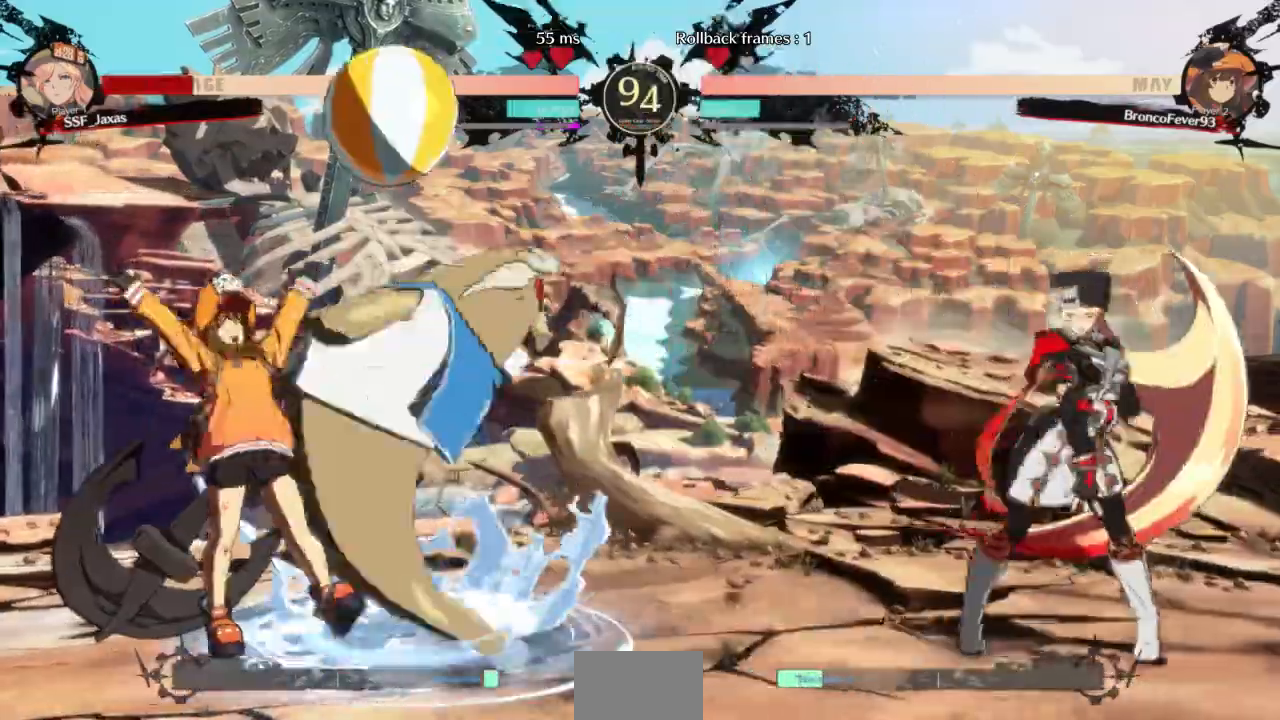
{"dt_ms": 500, "buttons": ["DPAD_DOWN", "DPAD_LEFT"], "events": [[133, "DPAD_LEFT", "down"], [133, "DPAD_RIGHT", "up"], [500, "DPAD_DOWN", "down"]]}
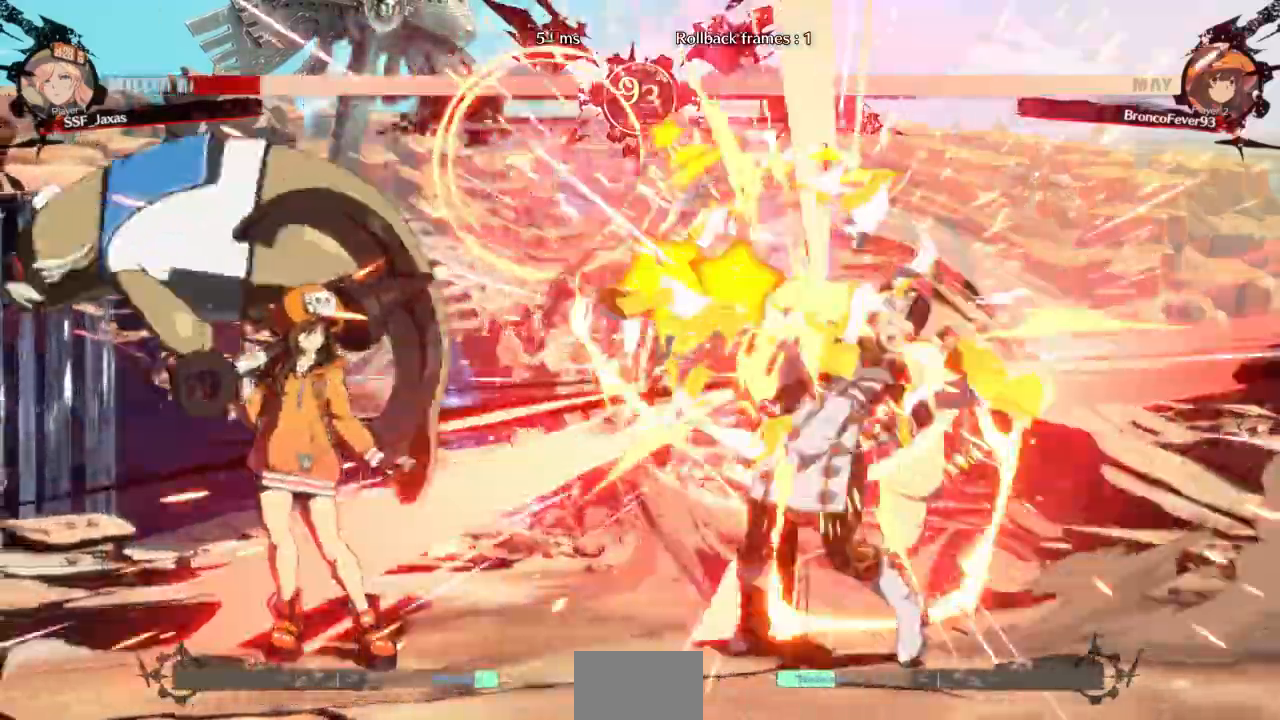
{"dt_ms": 500, "buttons": [], "events": [[33, "SQUARE", "down"], [67, "DPAD_LEFT", "up"], [167, "SQUARE", "up"], [267, "DPAD_RIGHT", "down"], [300, "DPAD_DOWN", "up"], [500, "DPAD_RIGHT", "up"]]}
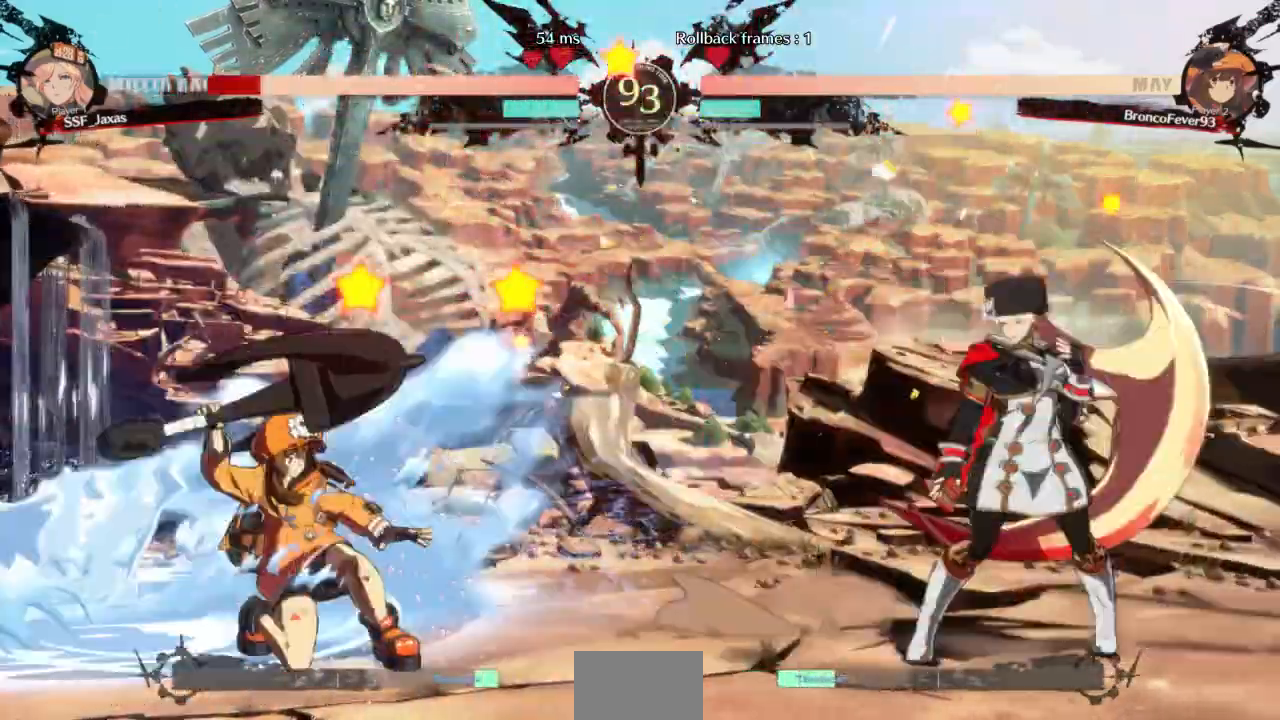
{"dt_ms": 500, "buttons": ["DPAD_RIGHT"]}
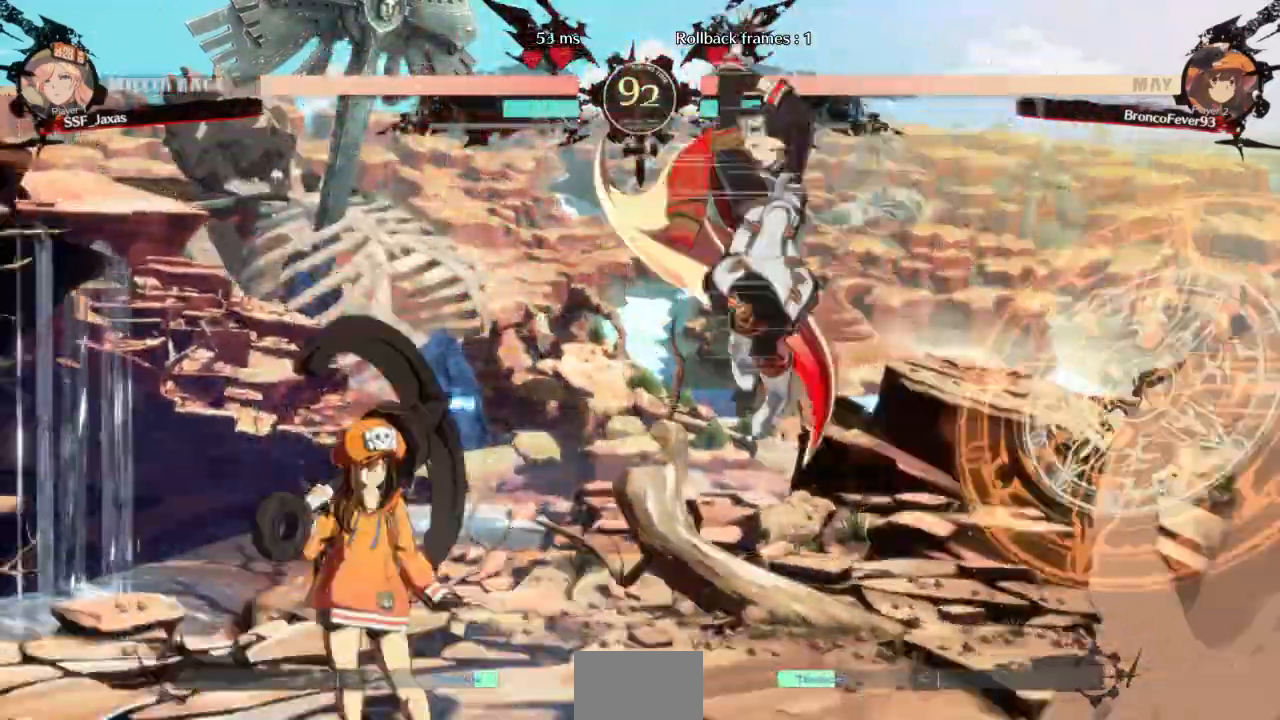
{"dt_ms": 1000, "buttons": ["DPAD_LEFT"]}
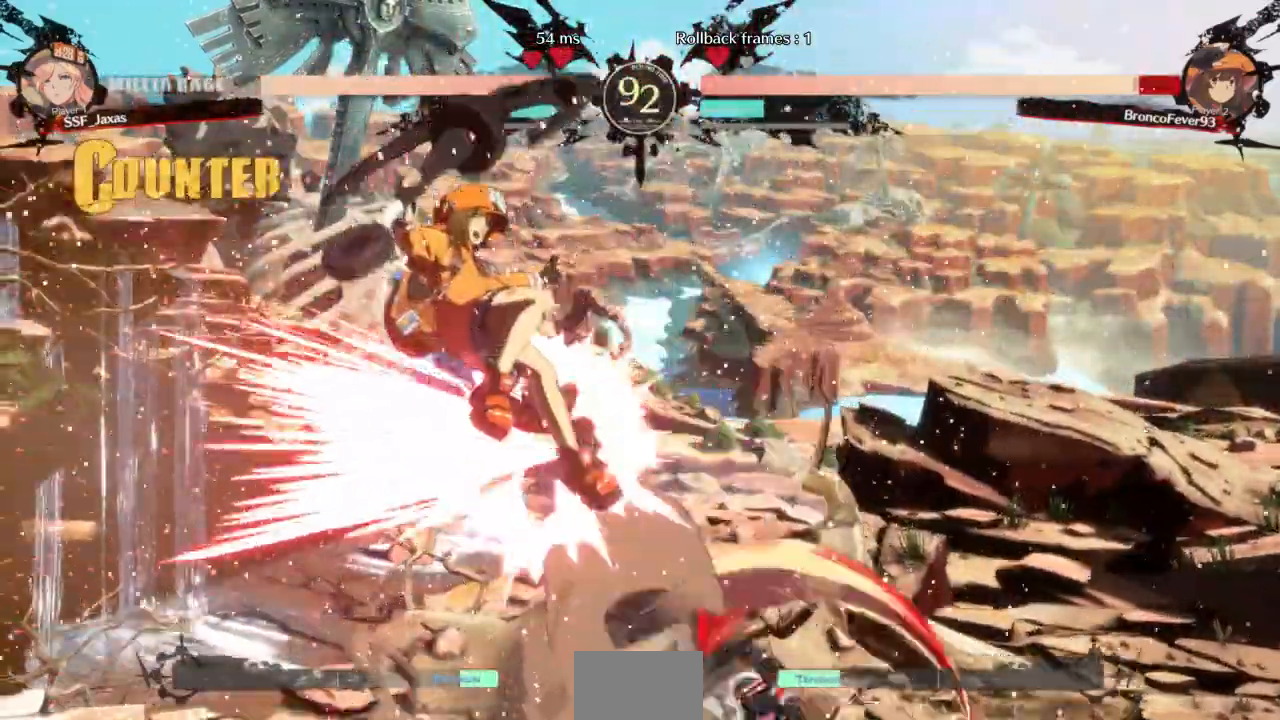
{"dt_ms": 500, "buttons": [], "events": [[133, "DPAD_LEFT", "up"], [167, "TRIANGLE", "down"], [267, "TRIANGLE", "up"]]}
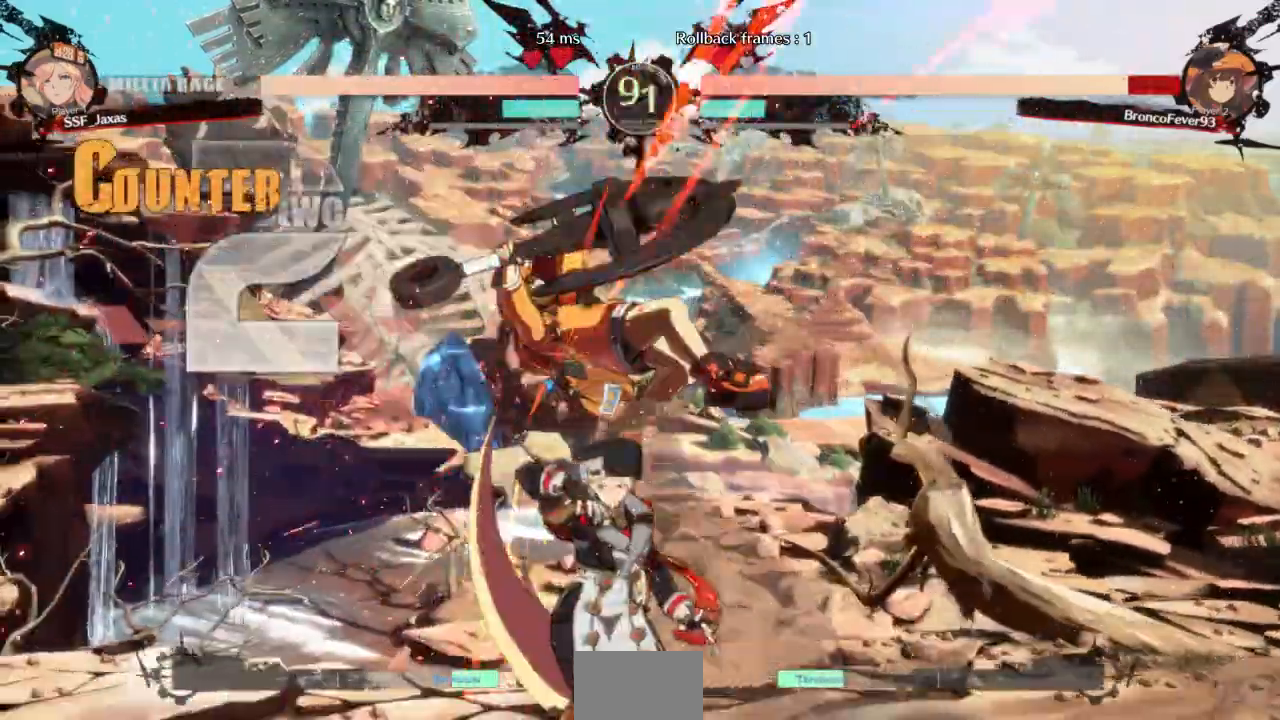
{"dt_ms": 500, "buttons": ["DPAD_LEFT"], "events": [[233, "DPAD_LEFT", "down"], [267, "DPAD_UP", "down"], [333, "TRIANGLE", "down"], [367, "DPAD_UP", "up"], [467, "TRIANGLE", "up"]]}
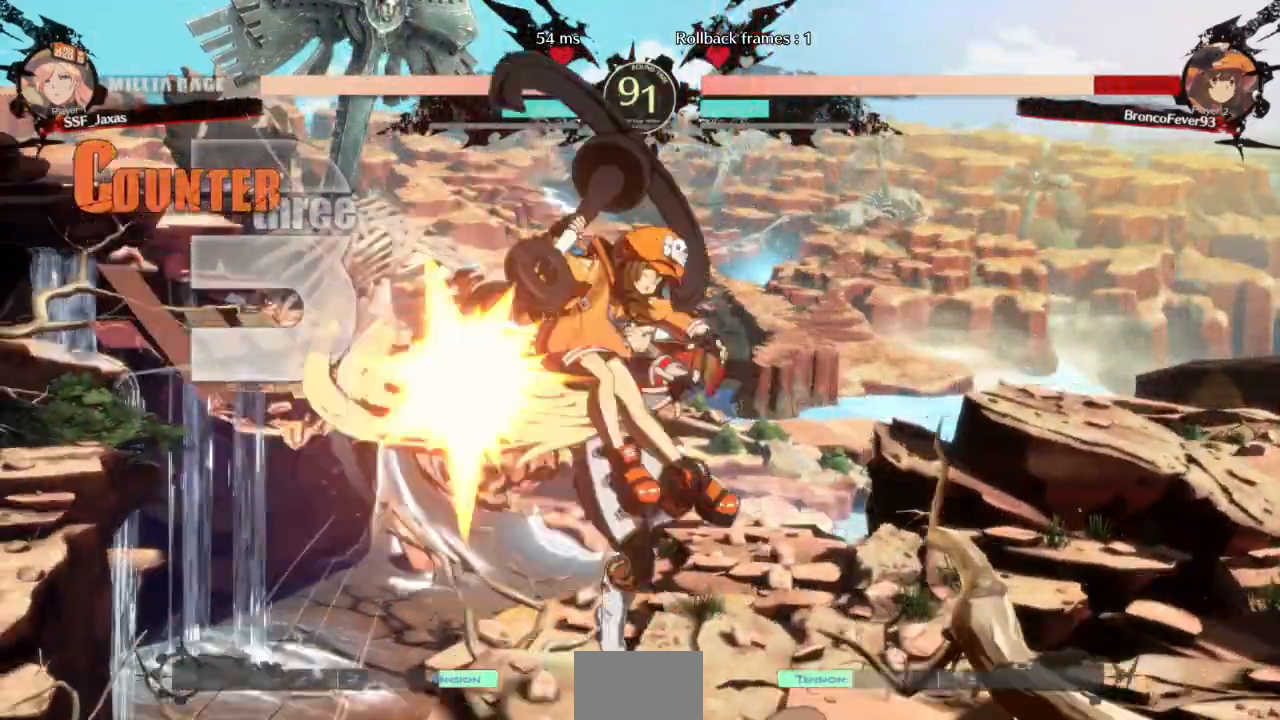
{"dt_ms": 500, "buttons": ["R2", "DPAD_LEFT"], "events": [[167, "TRIANGLE", "down"], [267, "TRIANGLE", "up"], [467, "R2", "down"]]}
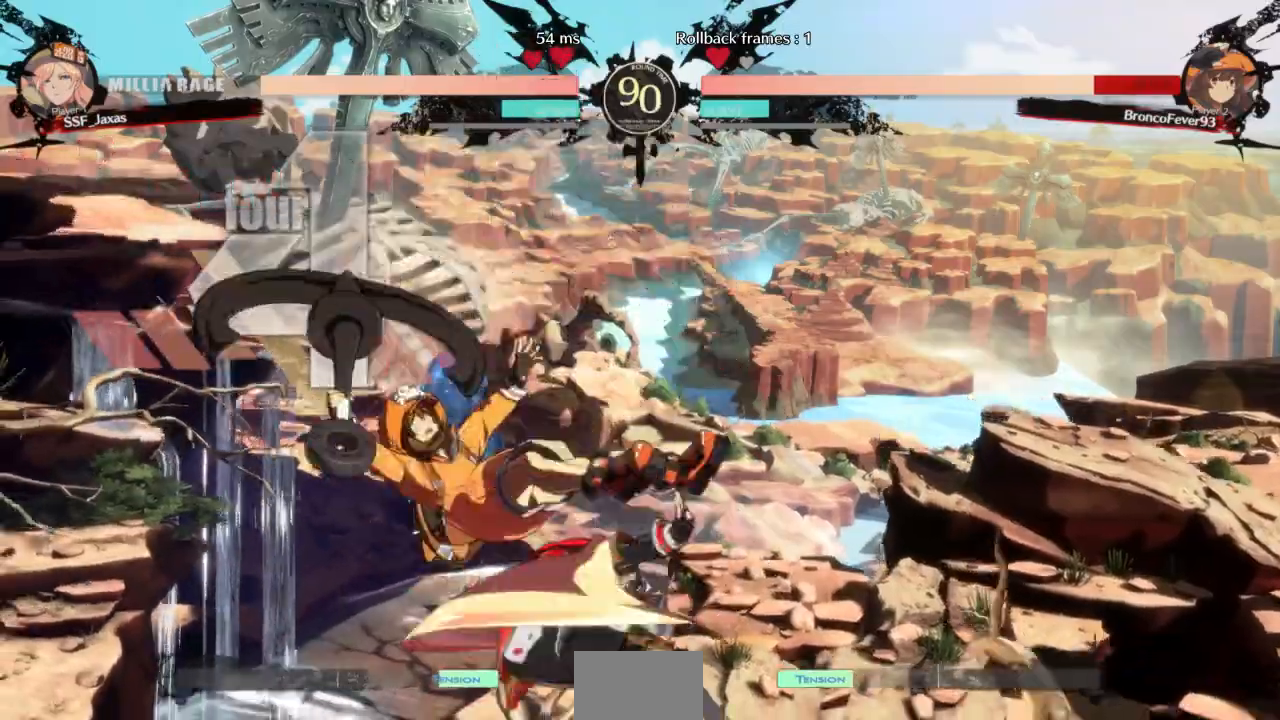
{"dt_ms": 500, "buttons": [], "events": [[33, "DPAD_LEFT", "up"], [67, "R2", "up"], [333, "L1", "down"], [433, "L1", "up"]]}
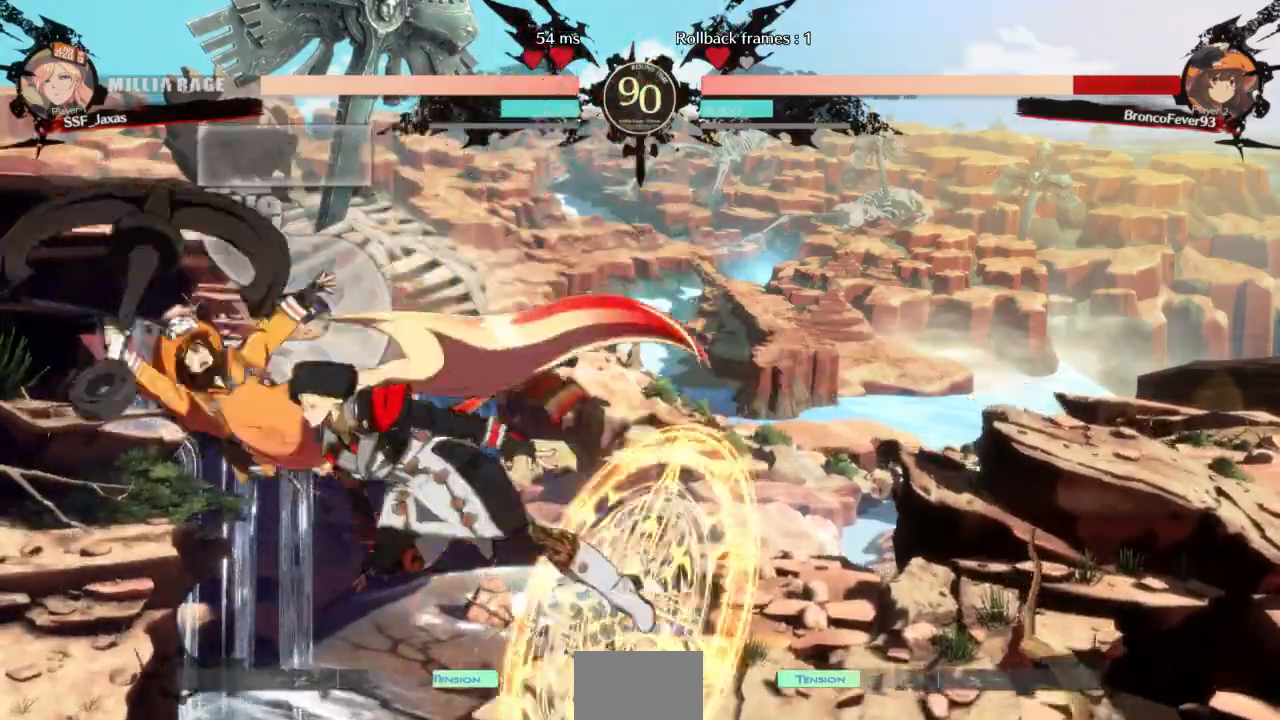
{"dt_ms": 1000, "buttons": []}
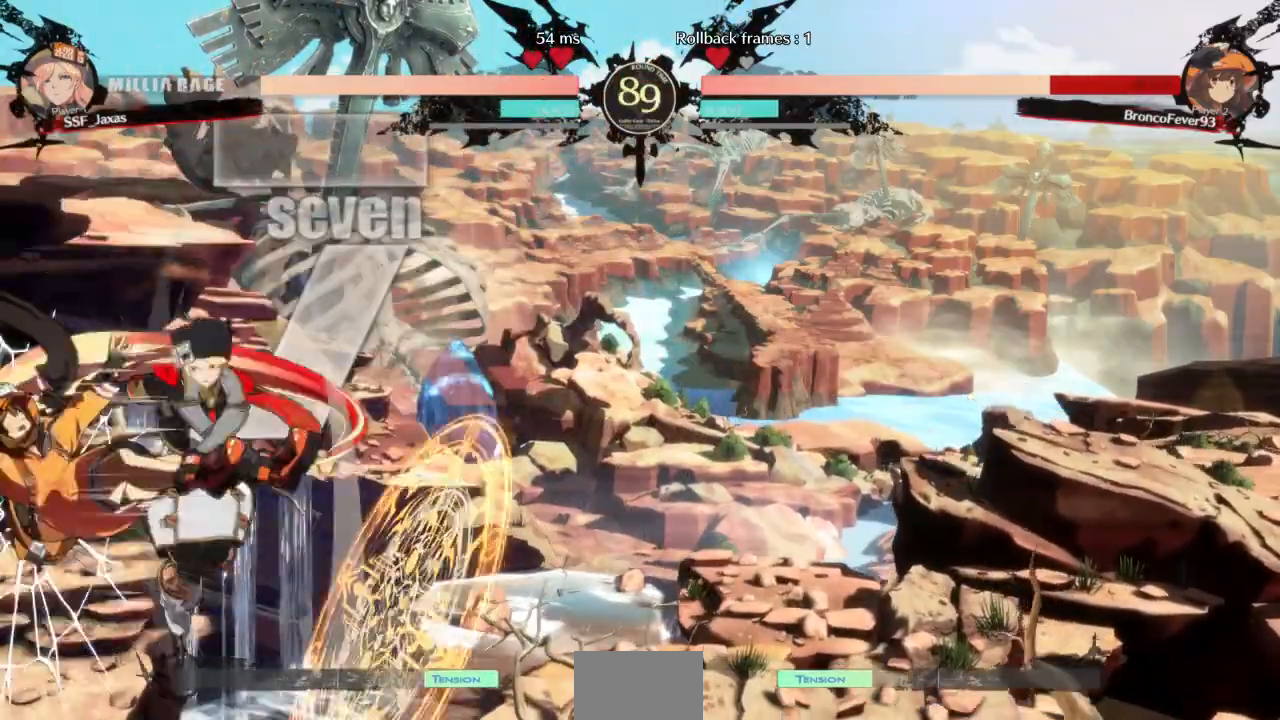
{"dt_ms": 500, "buttons": [], "events": [[67, "R2", "down"], [267, "R2", "up"]]}
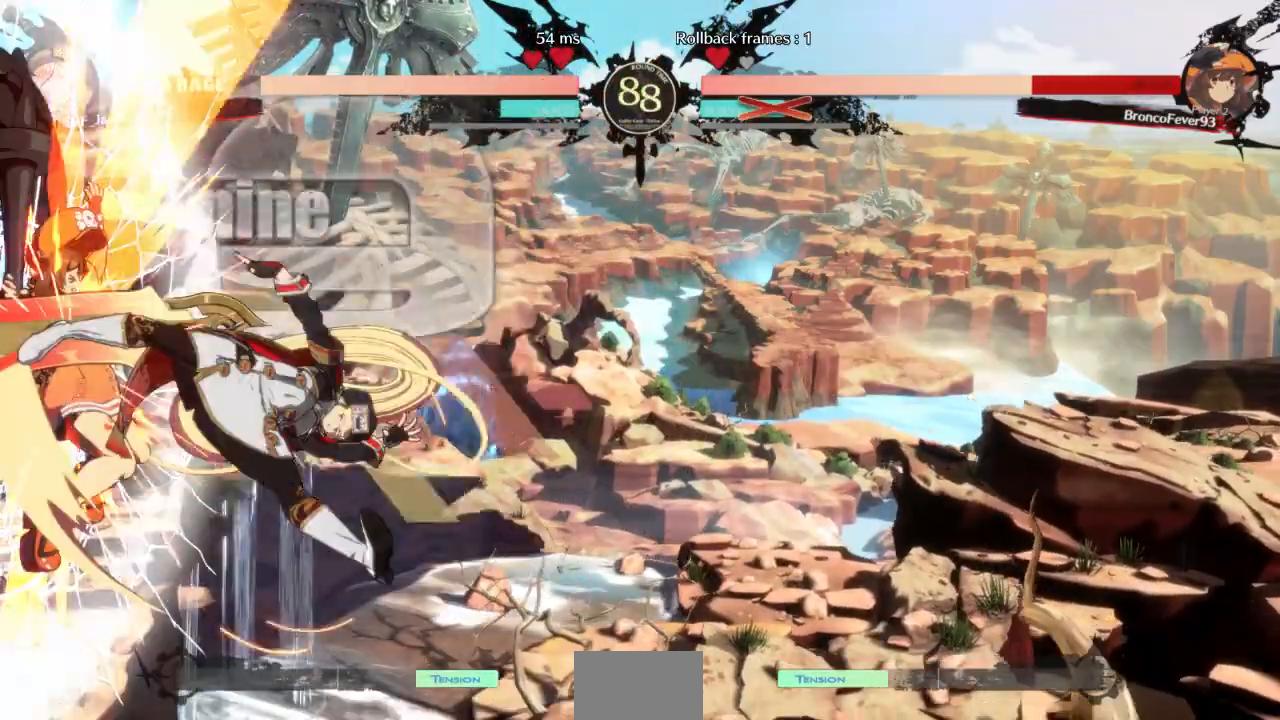
{"dt_ms": 500, "buttons": [], "events": []}
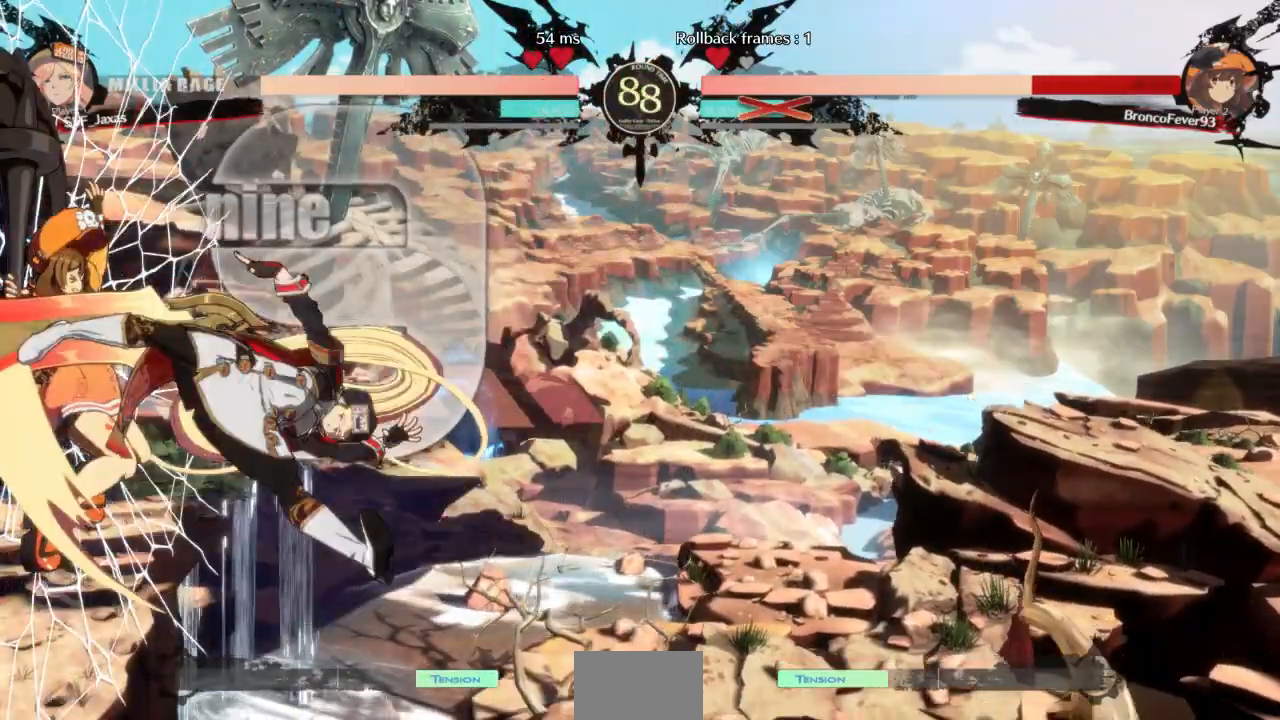
{"dt_ms": 500, "buttons": [], "events": [[167, "DPAD_DOWN", "down"], [200, "DPAD_LEFT", "down"], [233, "DPAD_DOWN", "up"], [267, "DPAD_LEFT", "up"]]}